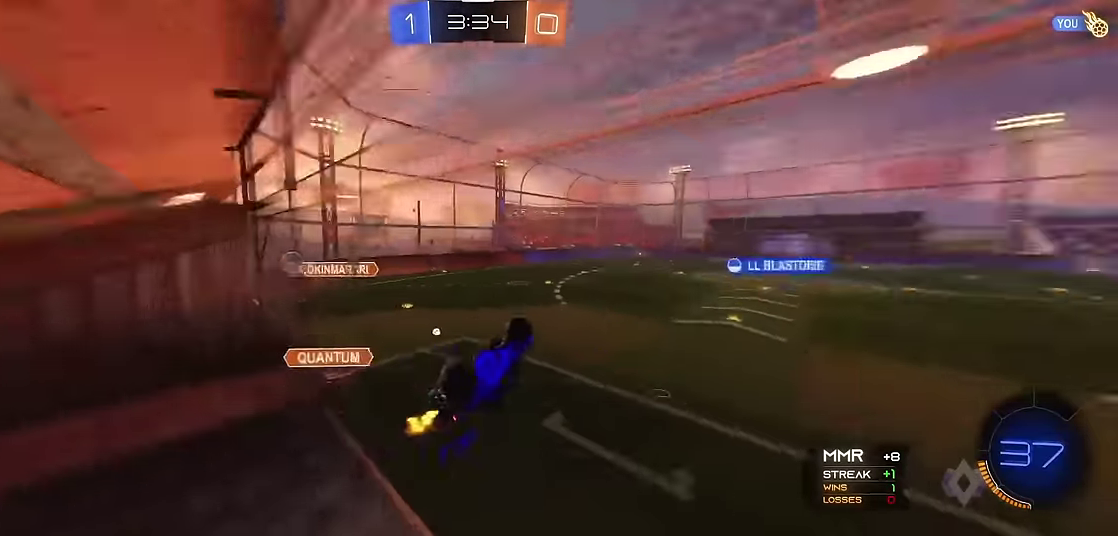
Gameplay with a controller (Xbox layout); each line is a JSON object with the inputs held at the frame after it. "events" lists button and stick changes between this image and that frame as [ms after this image, input, new state], when the widget could be followed in between. Not read: L3 R3.
{"buttons": ["R1"], "left_stick": "up", "events": [[50, "Y", "up"], [167, "left_stick", "down-left"], [283, "left_stick", "center"], [300, "X", "up"], [433, "left_stick", "up"]]}
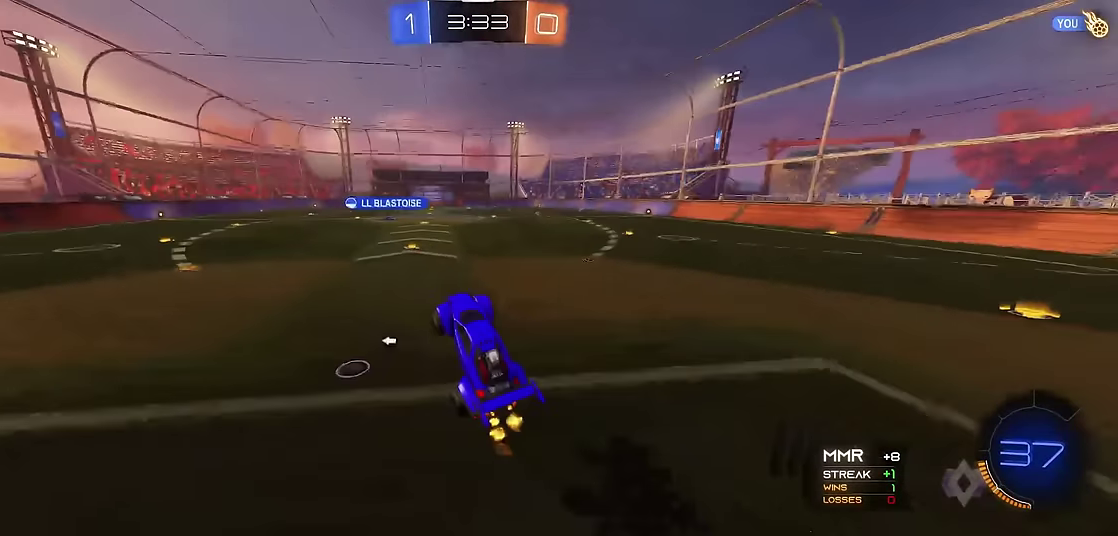
{"buttons": ["R1"], "left_stick": "center", "events": [[50, "A", "down"], [233, "A", "up"], [267, "left_stick", "up-right"], [317, "left_stick", "right"], [433, "left_stick", "center"]]}
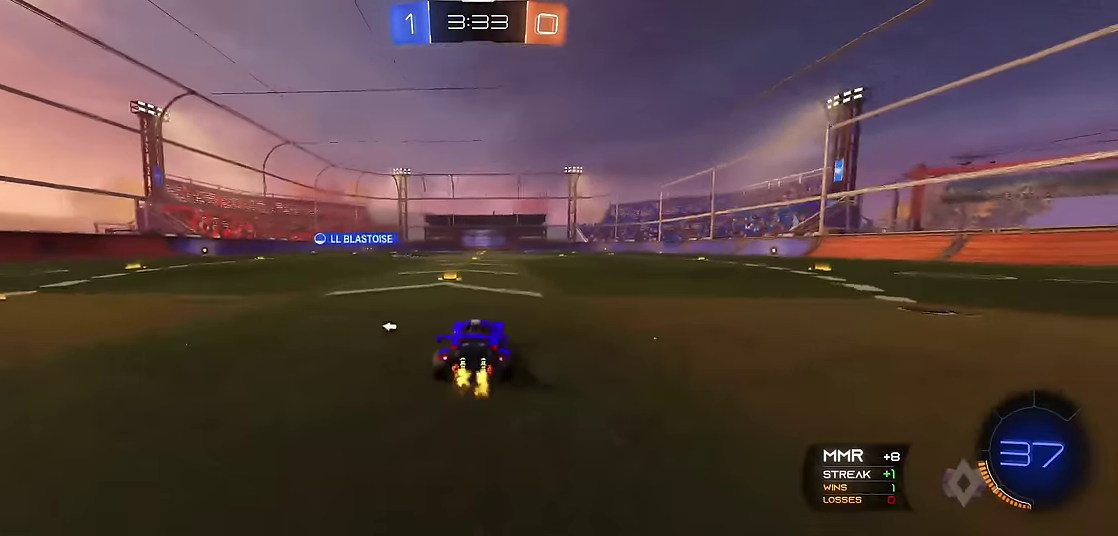
{"buttons": ["R1"], "left_stick": "center", "events": [[117, "left_stick", "left"], [133, "Y", "down"], [217, "left_stick", "center"], [267, "Y", "up"], [333, "R2", "down"], [483, "R2", "up"]]}
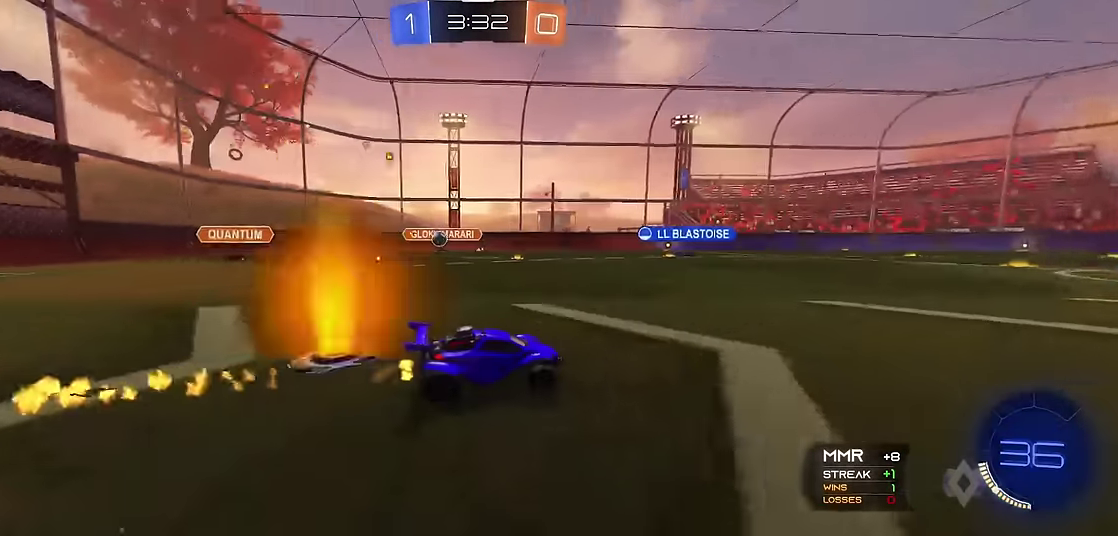
{"buttons": ["R1"], "left_stick": "center", "events": []}
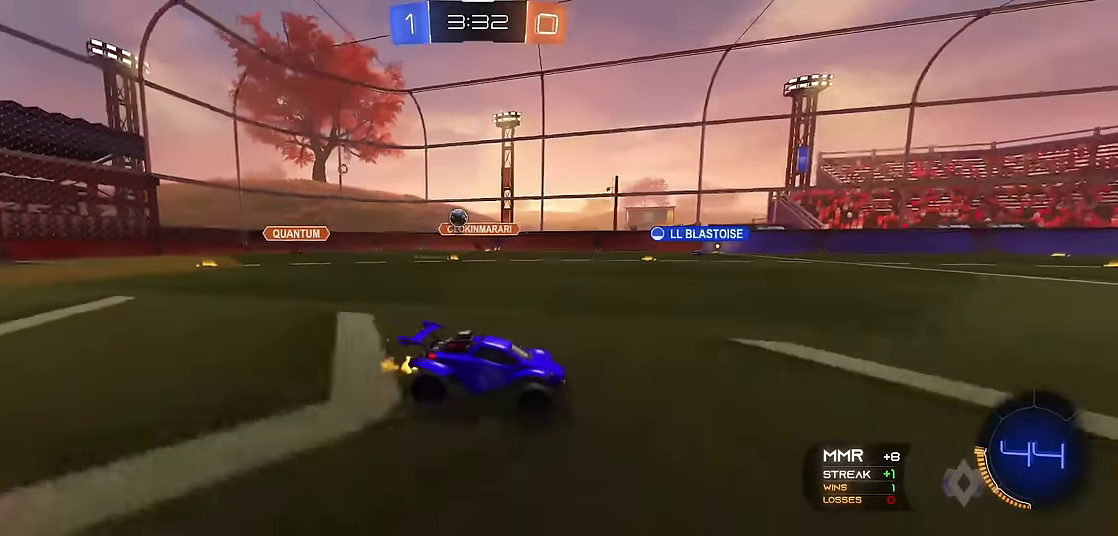
{"buttons": ["R1"], "left_stick": "center", "events": [[150, "left_stick", "up-left"], [200, "left_stick", "center"]]}
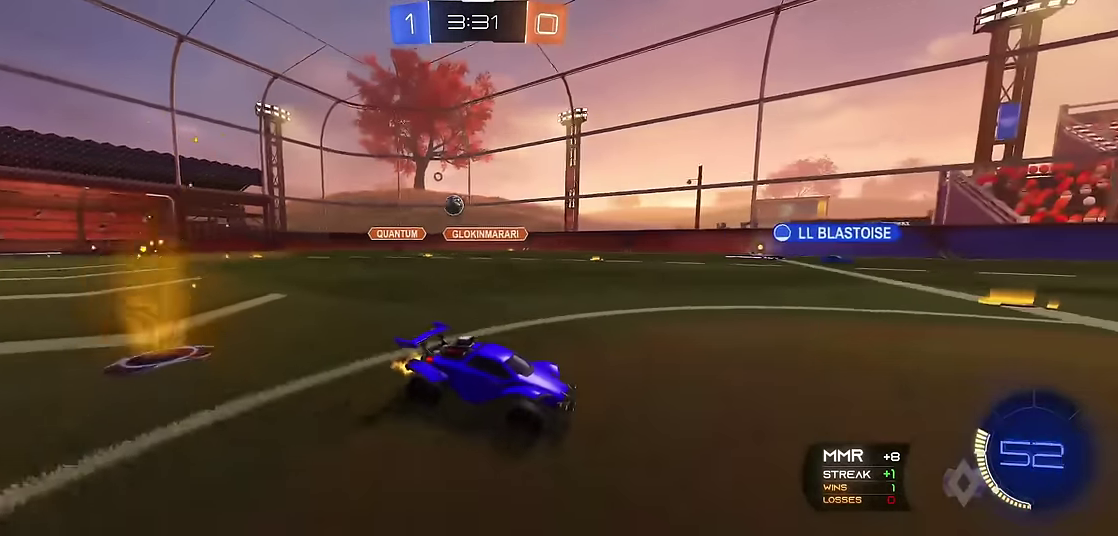
{"buttons": ["R1"], "left_stick": "right", "events": [[200, "left_stick", "up-left"], [283, "R1", "up"], [300, "X", "down"], [300, "left_stick", "right"], [433, "X", "up"], [500, "R1", "down"]]}
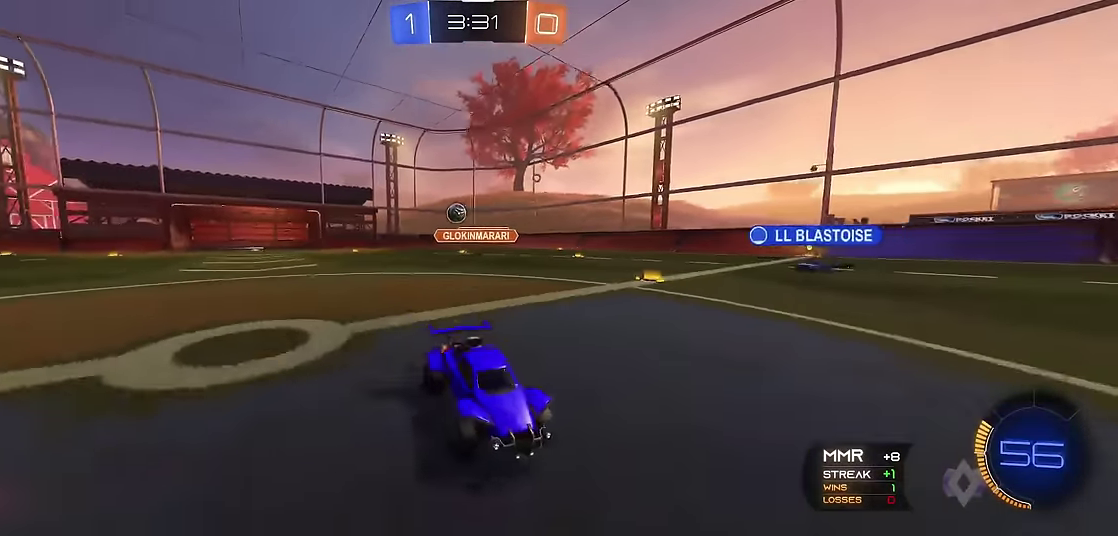
{"buttons": ["R1"], "left_stick": "center", "events": [[467, "left_stick", "center"]]}
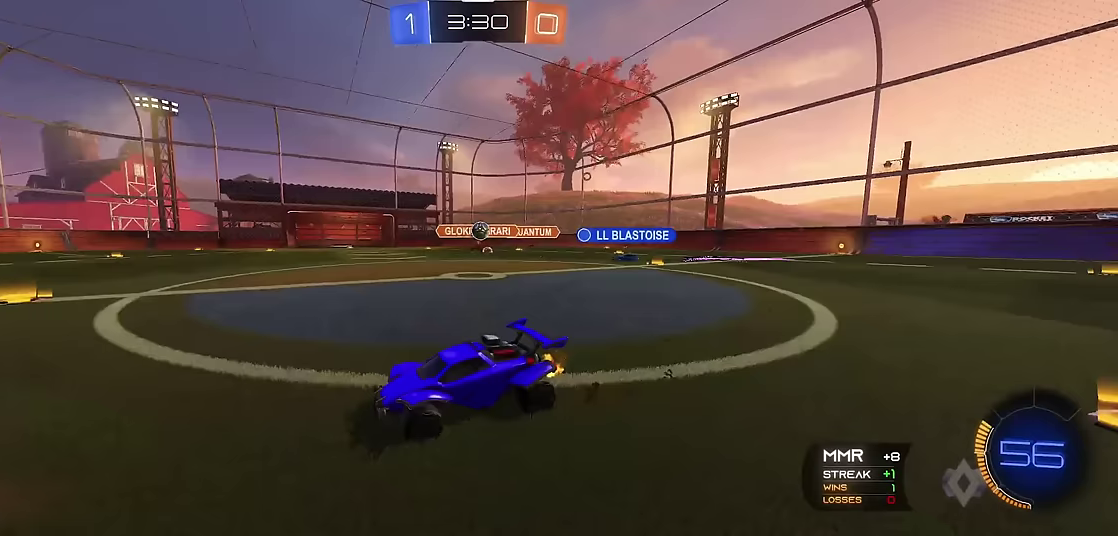
{"buttons": ["R1"], "left_stick": "left", "events": [[50, "left_stick", "left"]]}
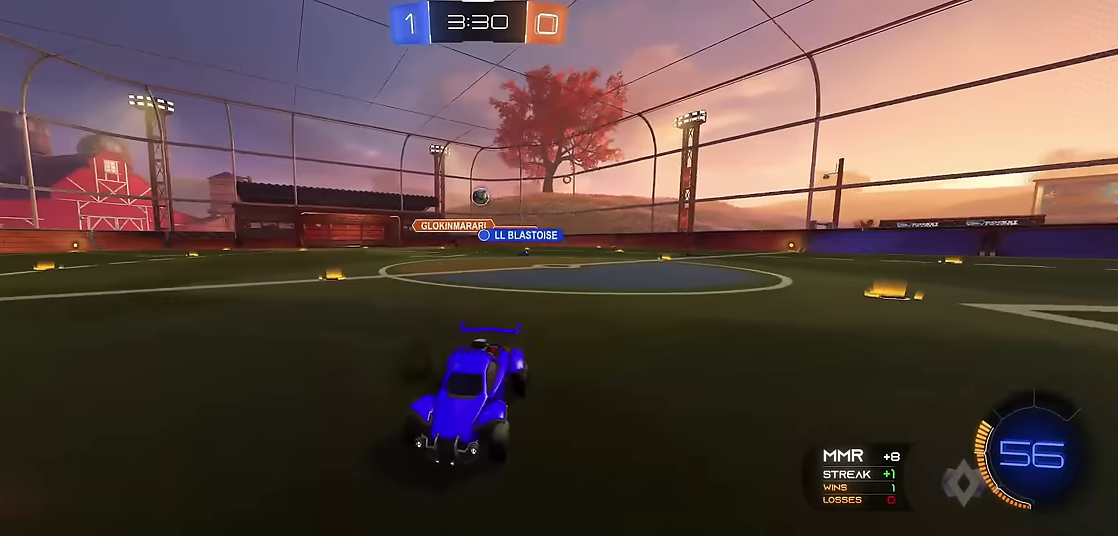
{"buttons": [], "left_stick": "right", "events": [[117, "left_stick", "center"], [283, "left_stick", "right"], [317, "X", "down"], [333, "R1", "up"], [467, "X", "up"]]}
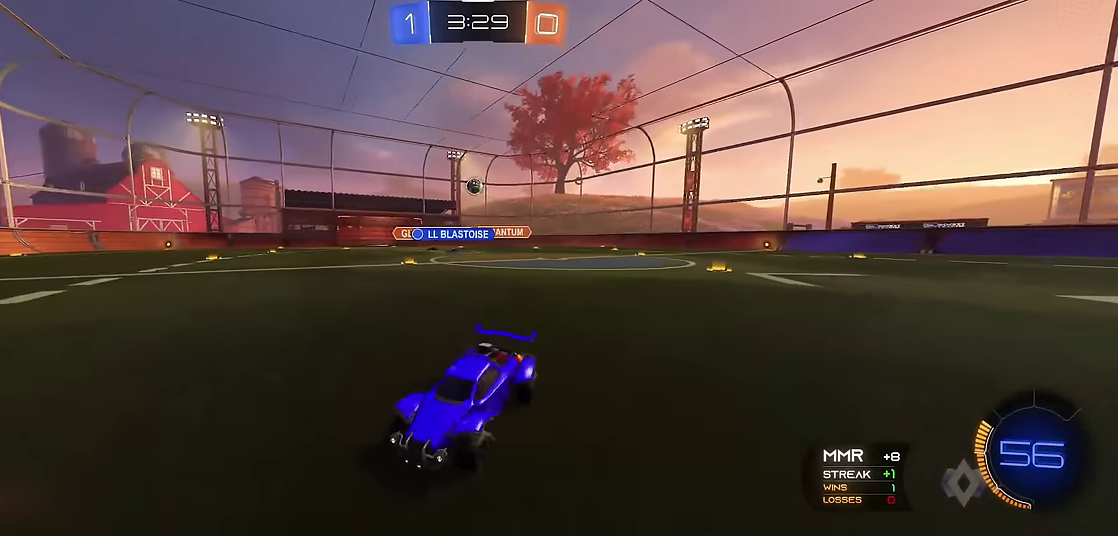
{"buttons": ["R1"], "left_stick": "right", "events": [[33, "R1", "down"]]}
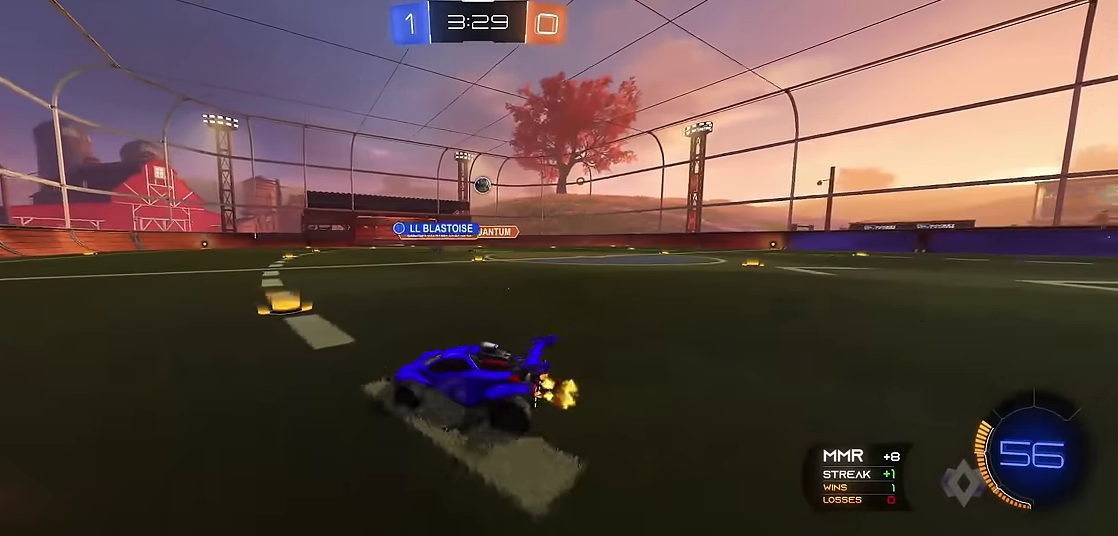
{"buttons": ["R1"], "left_stick": "right", "events": []}
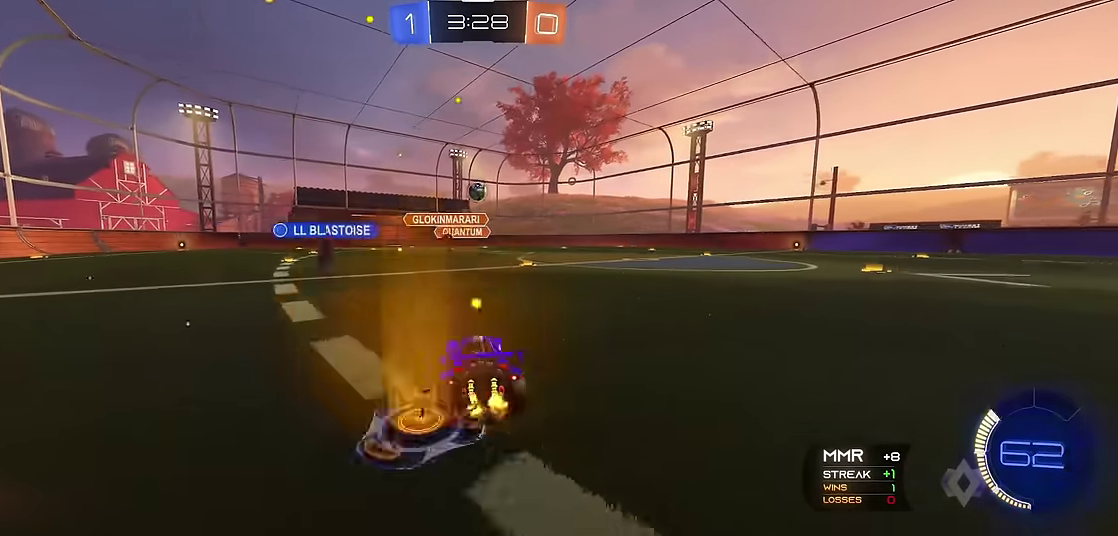
{"buttons": ["R1"], "left_stick": "up-left", "events": [[67, "left_stick", "center"], [500, "left_stick", "up-left"]]}
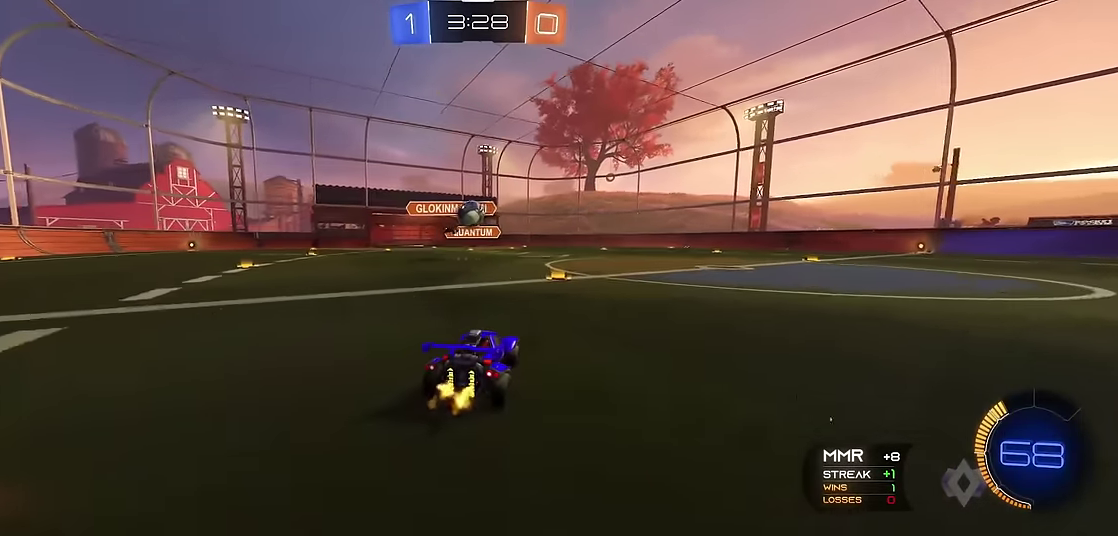
{"buttons": ["A", "R1", "R2"], "left_stick": "center", "events": [[17, "R1", "up"], [83, "left_stick", "center"], [183, "R1", "down"], [183, "left_stick", "right"], [283, "left_stick", "left"], [367, "R2", "down"], [383, "left_stick", "center"], [467, "A", "down"]]}
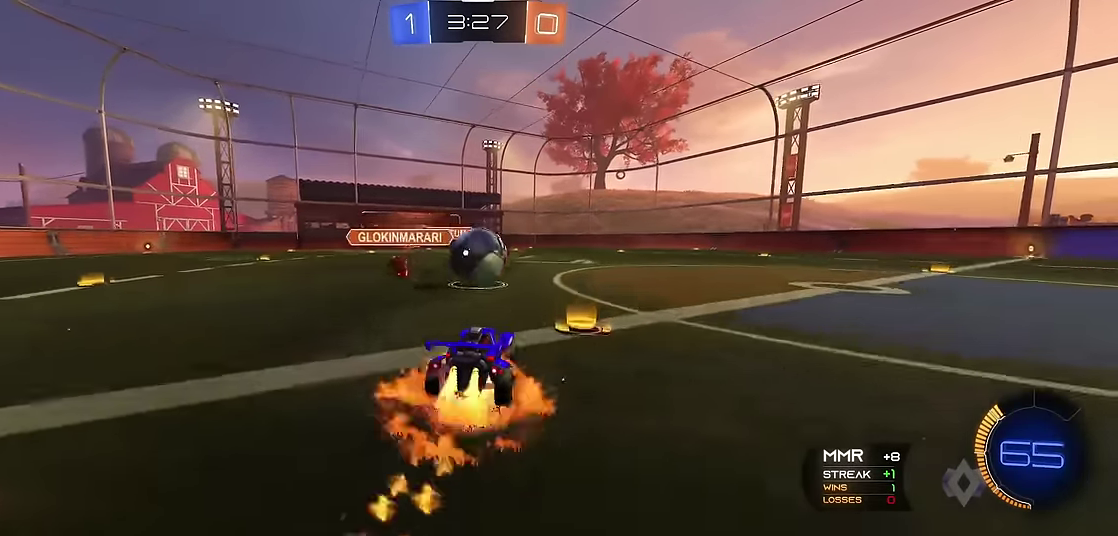
{"buttons": ["R1"], "left_stick": "up-right", "events": [[100, "left_stick", "right"], [133, "A", "up"], [200, "left_stick", "up"], [217, "A", "down"], [333, "left_stick", "up-right"], [383, "A", "up"], [400, "R2", "up"]]}
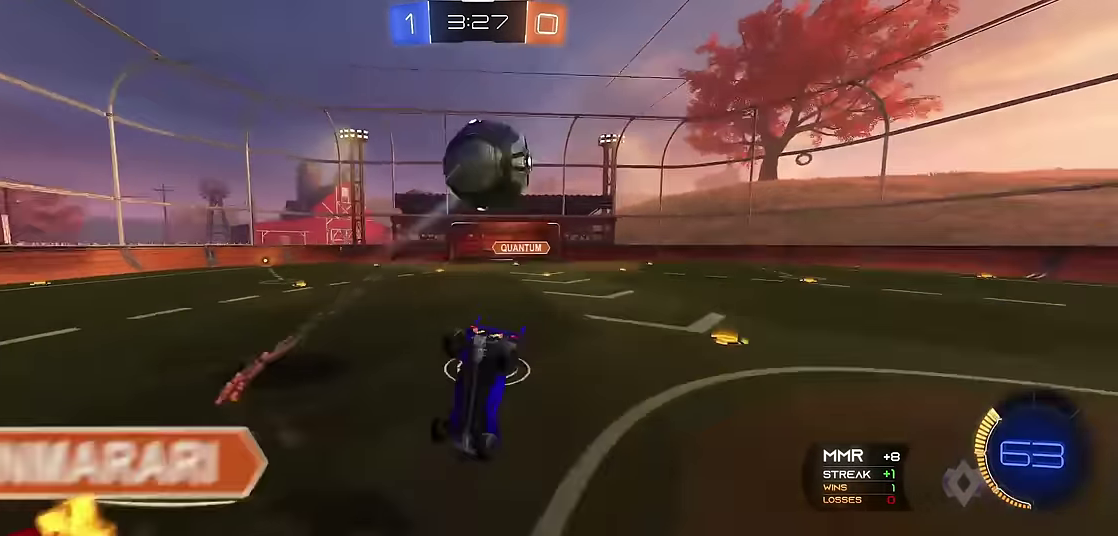
{"buttons": ["Y", "R1"], "left_stick": "center", "events": [[50, "left_stick", "center"], [367, "left_stick", "up-right"], [467, "Y", "down"], [467, "left_stick", "center"]]}
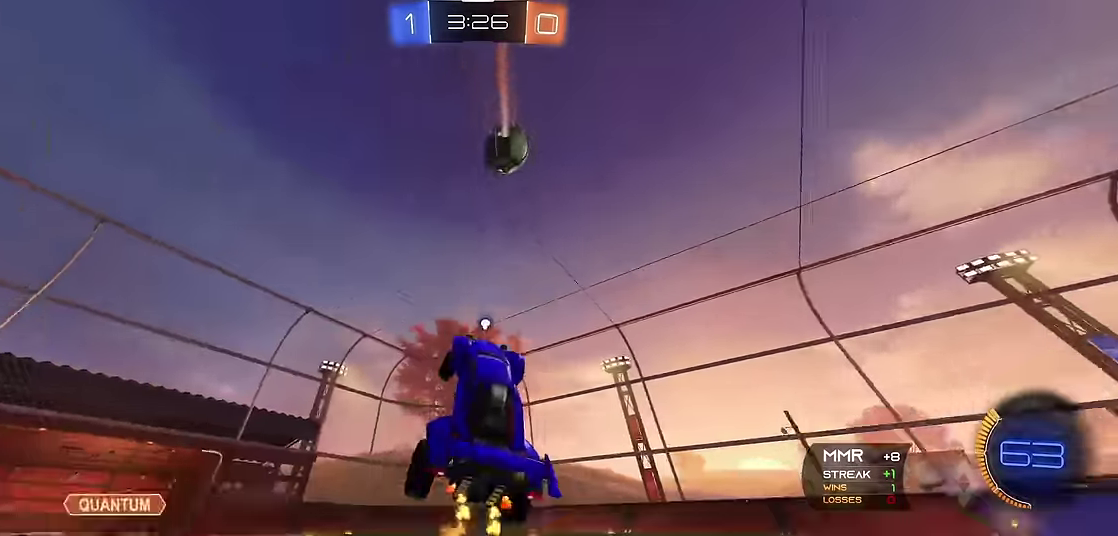
{"buttons": ["R1", "R2"], "left_stick": "right", "events": [[100, "Y", "up"], [450, "left_stick", "right"], [500, "R2", "down"]]}
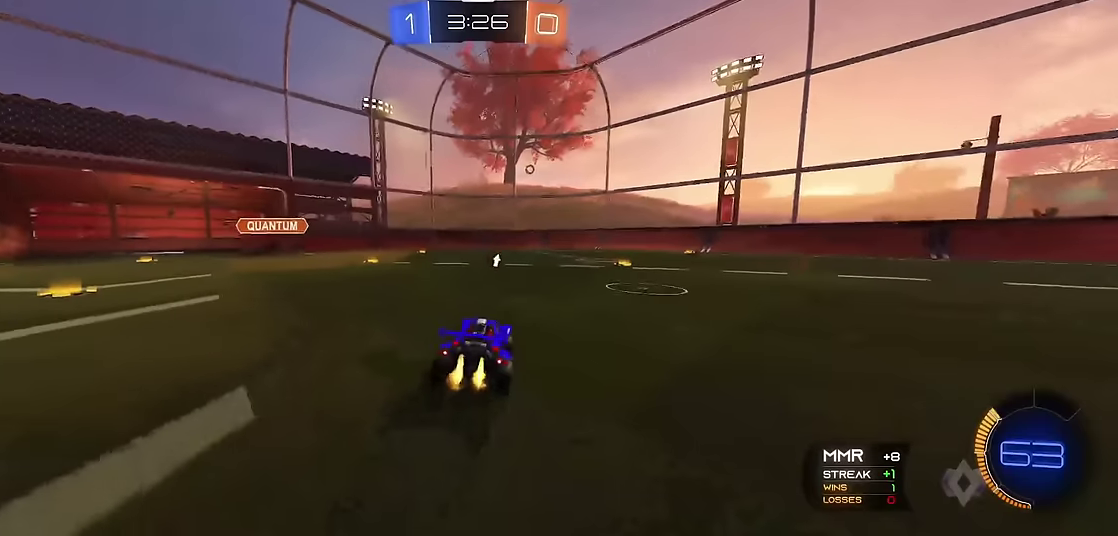
{"buttons": ["R1"], "left_stick": "center", "events": [[66, "left_stick", "center"], [250, "left_stick", "right"], [350, "R2", "up"], [350, "left_stick", "center"]]}